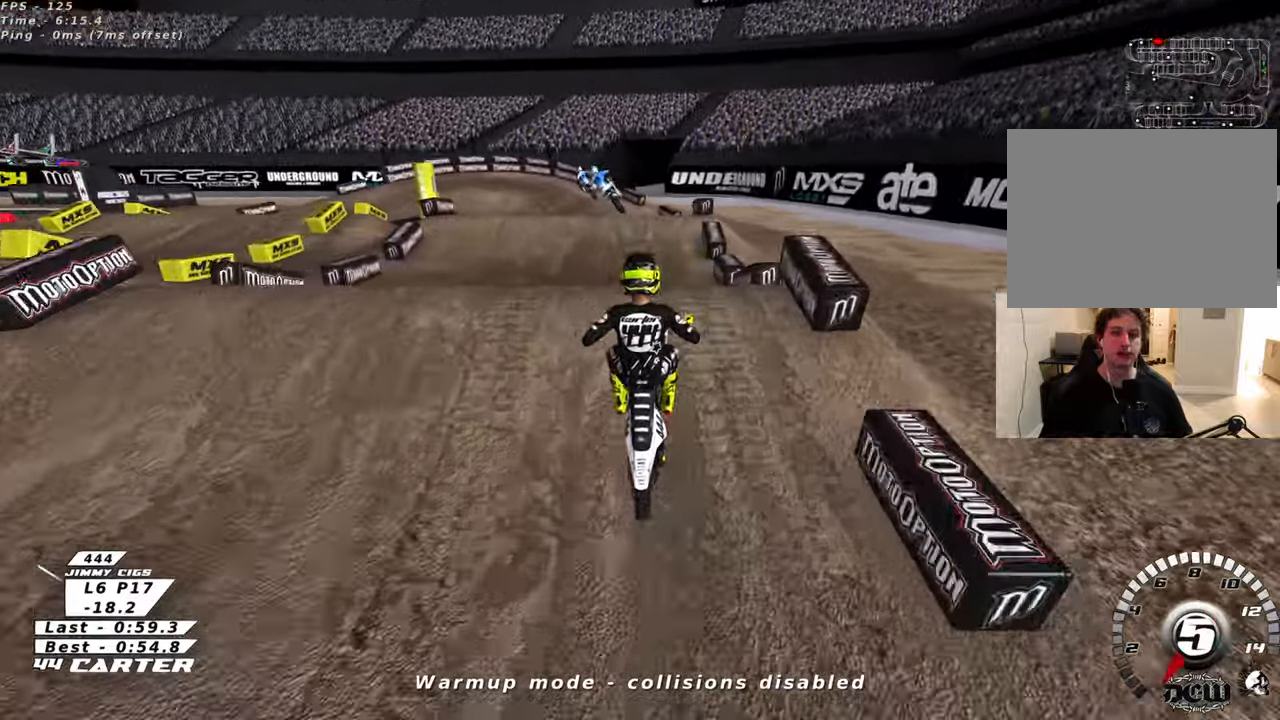
Gameplay with a controller (Xbox layout); each line is a JSON object with the inputs held at the frame after it. "events" lists button and stick changes between this image and that frame as [ms after this image, input, new state], when the widget could be followed in between.
{"buttons": ["A", "R2"], "left_stick": "down", "right_stick": "center", "events": [[66, "R2", "up"], [66, "left_stick", "down"], [250, "R3", "up"], [266, "left_stick", "down-right"], [316, "R2", "down"], [433, "A", "down"], [466, "left_stick", "down"]]}
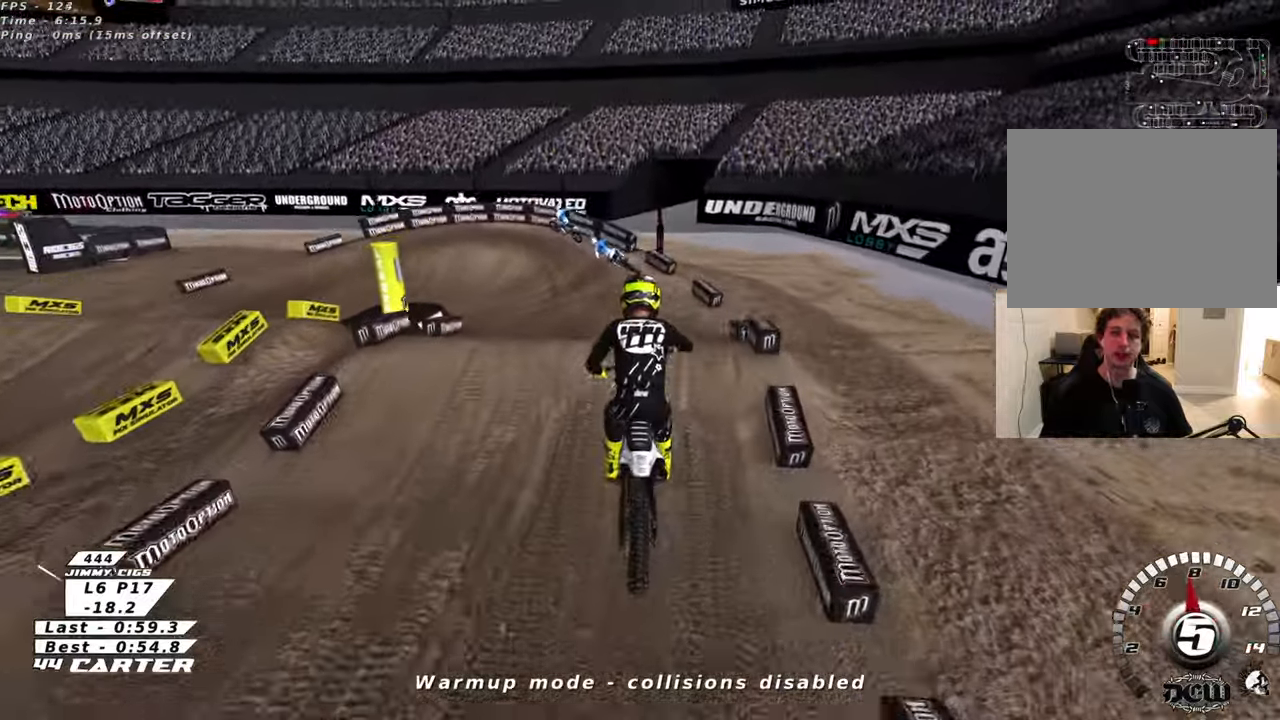
{"buttons": ["A", "R2"], "left_stick": "up-left", "right_stick": "center", "events": [[133, "left_stick", "down-left"], [266, "A", "up"], [283, "left_stick", "up-left"], [400, "A", "down"]]}
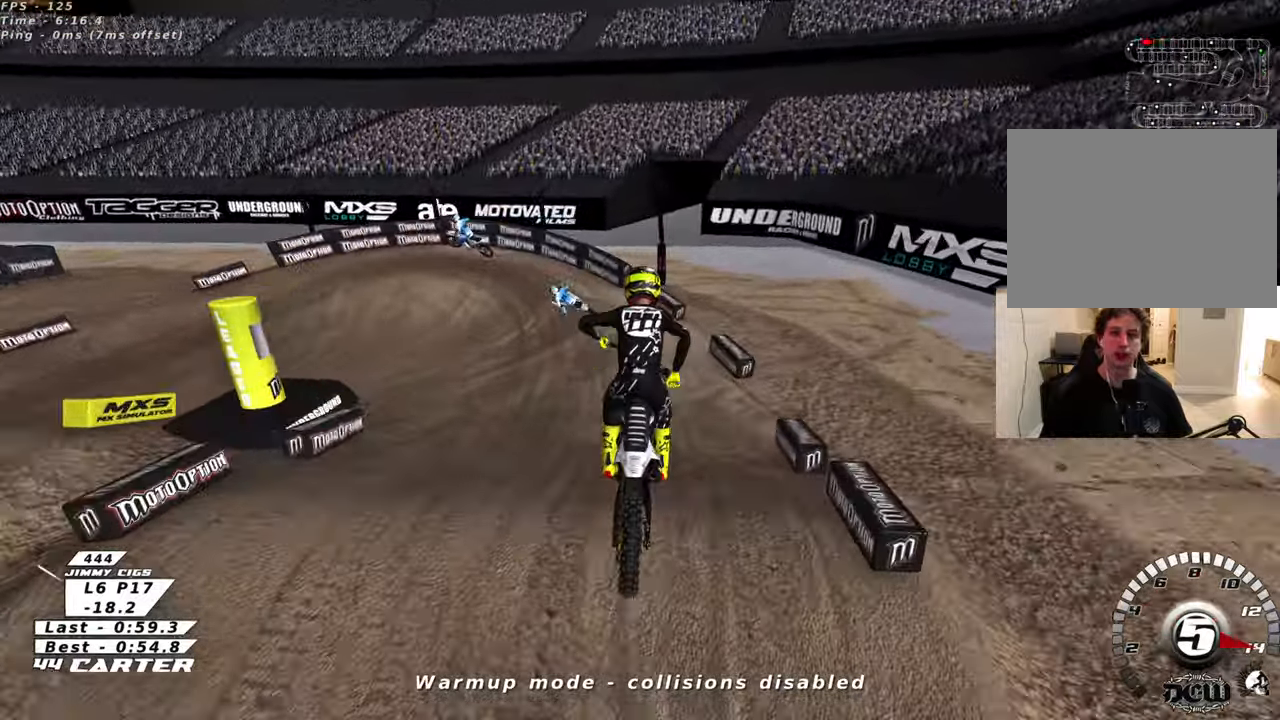
{"buttons": [], "left_stick": "center", "right_stick": "center", "events": [[33, "A", "up"], [116, "R2", "up"], [283, "left_stick", "center"], [366, "X", "down"], [450, "X", "up"]]}
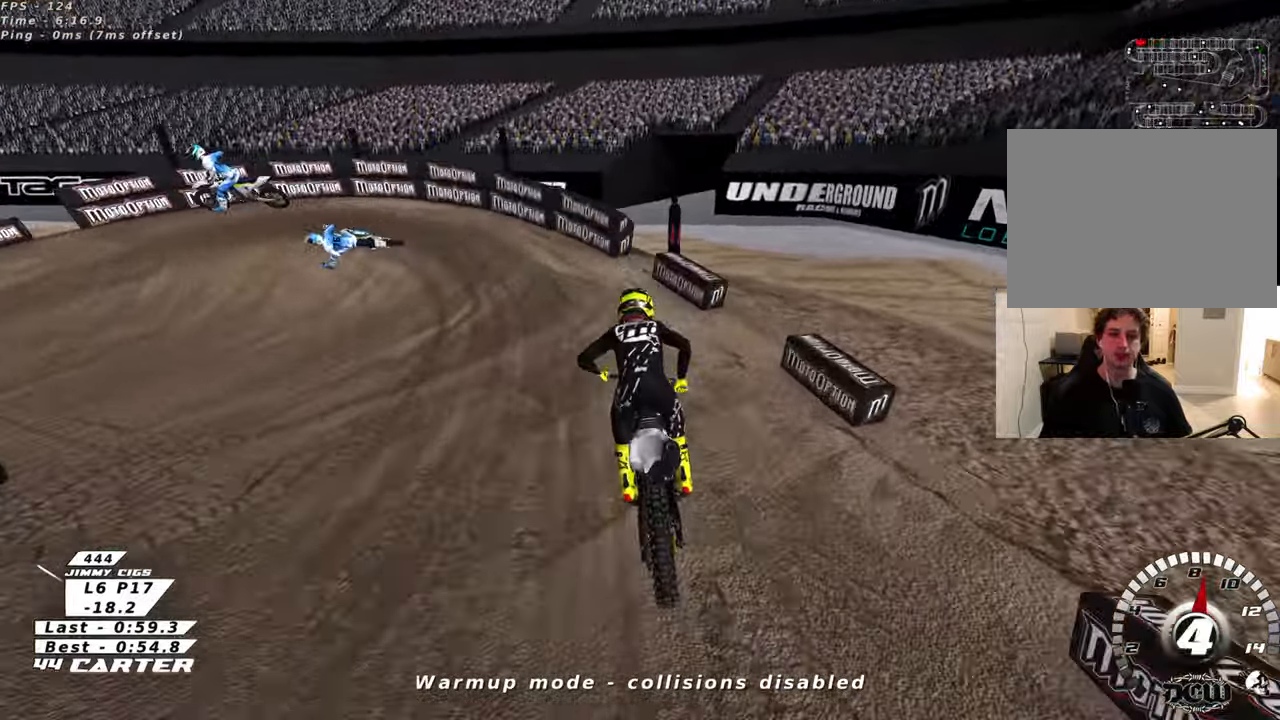
{"buttons": ["X", "R2"], "left_stick": "up-left", "right_stick": "center", "events": [[16, "R2", "down"], [50, "left_stick", "up-left"], [66, "X", "down"], [166, "X", "up"], [233, "X", "down"], [350, "X", "up"], [433, "X", "down"]]}
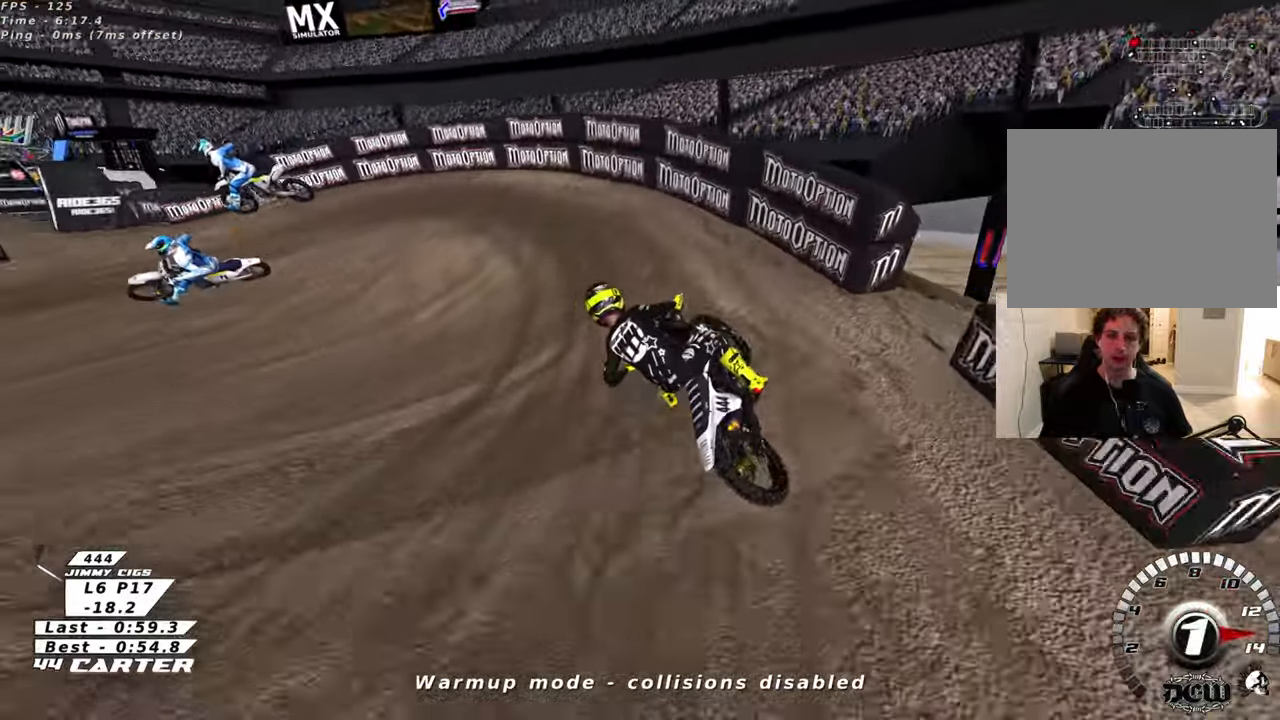
{"buttons": ["R2", "R3"], "left_stick": "up-left", "right_stick": "left", "events": [[33, "X", "up"], [66, "L2", "down"], [116, "X", "down"], [183, "X", "up"], [200, "R2", "up"], [300, "L2", "up"], [366, "R2", "down"], [366, "R3", "down"], [366, "right_stick", "left"]]}
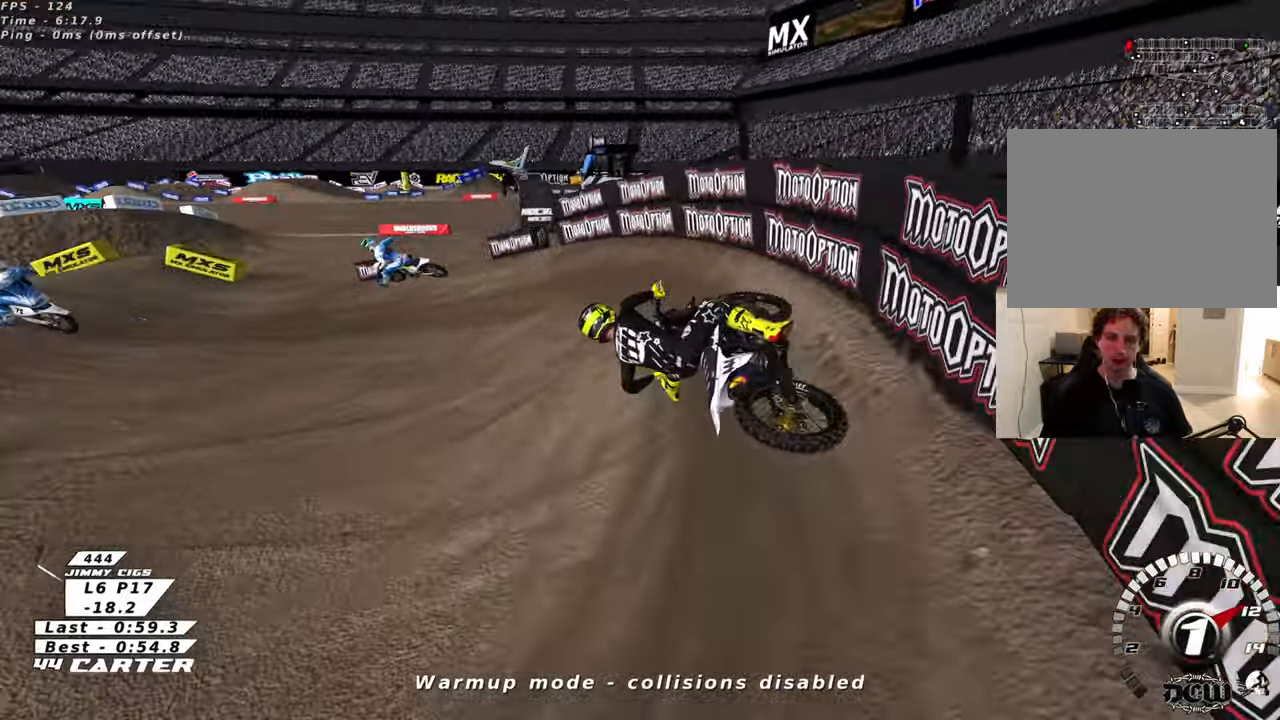
{"buttons": ["R2"], "left_stick": "center", "right_stick": "center", "events": [[350, "left_stick", "center"], [383, "R3", "up"], [416, "right_stick", "center"]]}
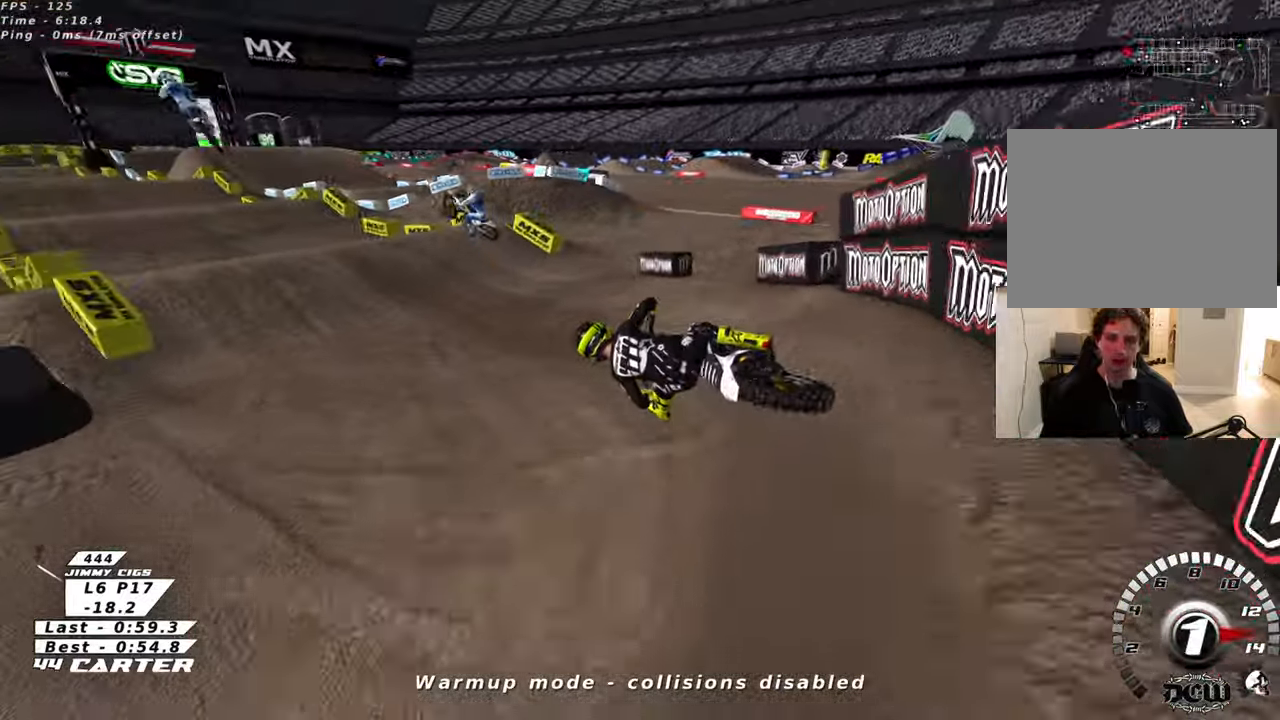
{"buttons": ["R2"], "left_stick": "up-right", "right_stick": "center", "events": [[33, "A", "down"], [83, "left_stick", "right"], [166, "A", "up"], [250, "A", "down"], [383, "A", "up"], [383, "left_stick", "up-right"]]}
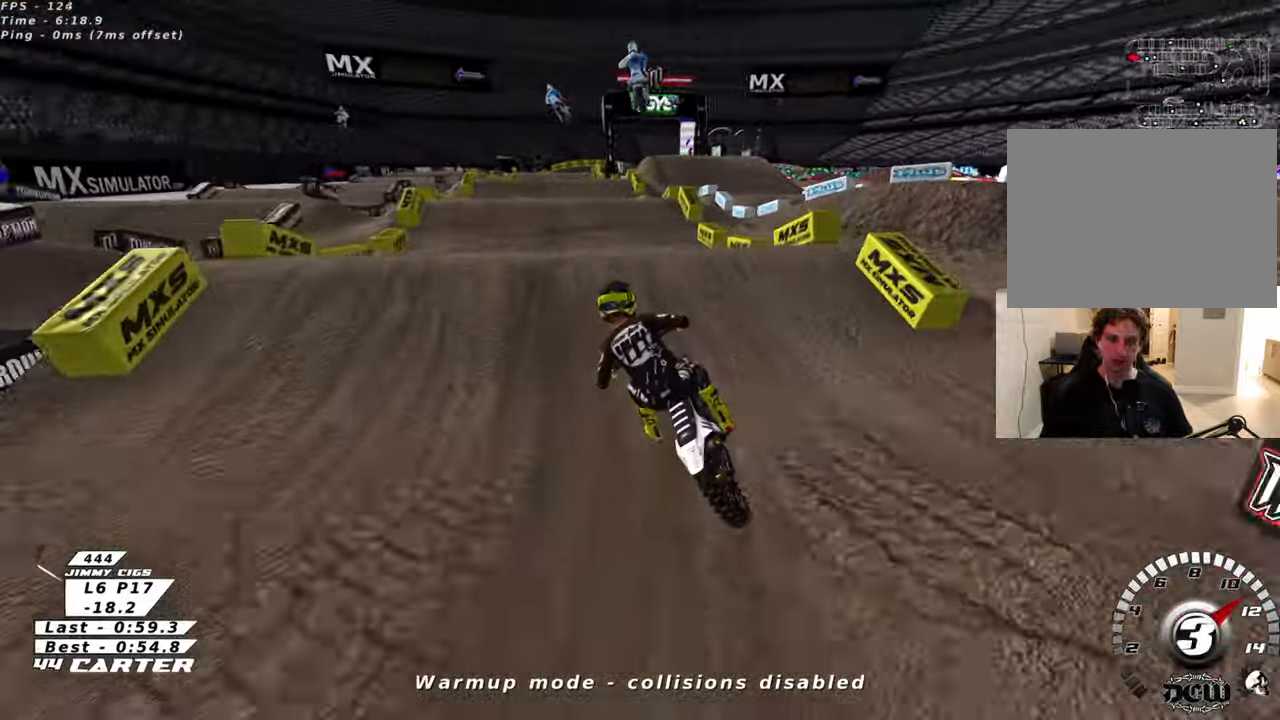
{"buttons": ["R2"], "left_stick": "up-left", "right_stick": "center", "events": [[50, "L1", "down"], [100, "left_stick", "down"], [116, "L1", "up"], [183, "A", "down"], [183, "left_stick", "left"], [233, "left_stick", "up-left"], [266, "R2", "up"], [283, "A", "up"], [466, "R2", "down"]]}
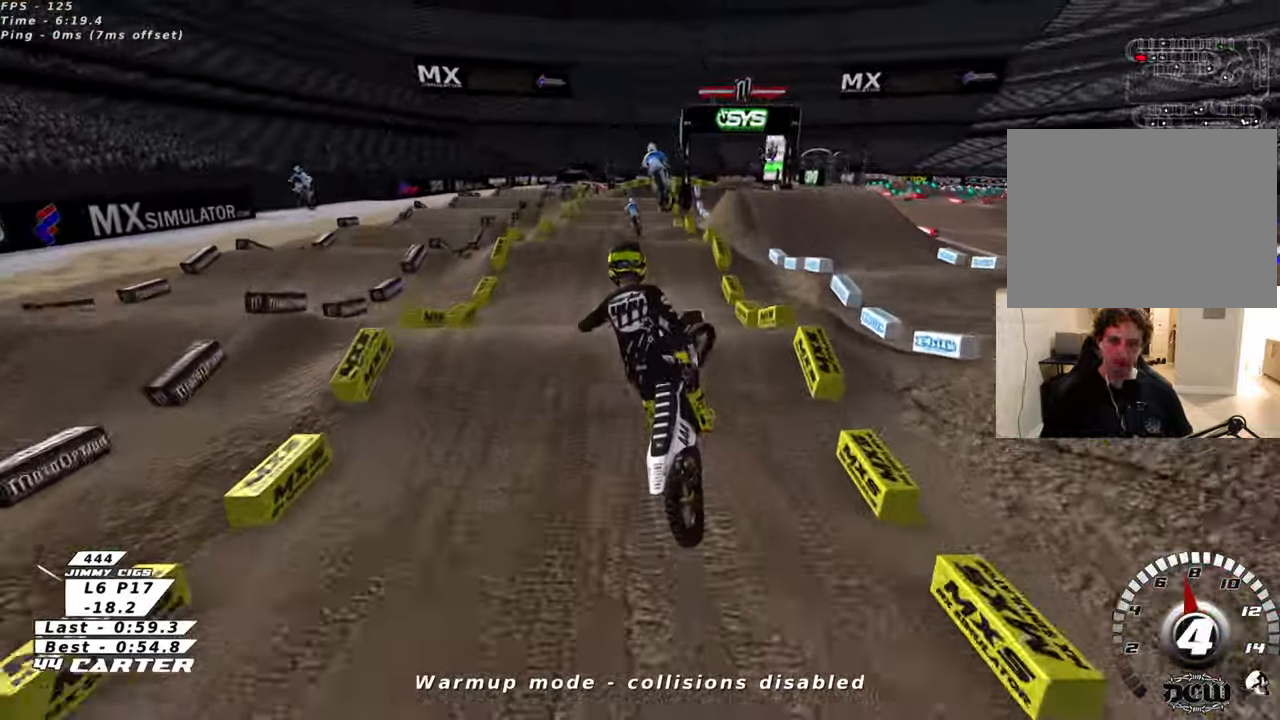
{"buttons": ["R2"], "left_stick": "up-right", "right_stick": "center", "events": [[50, "A", "down"], [66, "left_stick", "up"], [316, "L2", "down"], [316, "left_stick", "up-right"], [366, "A", "up"], [366, "L2", "up"]]}
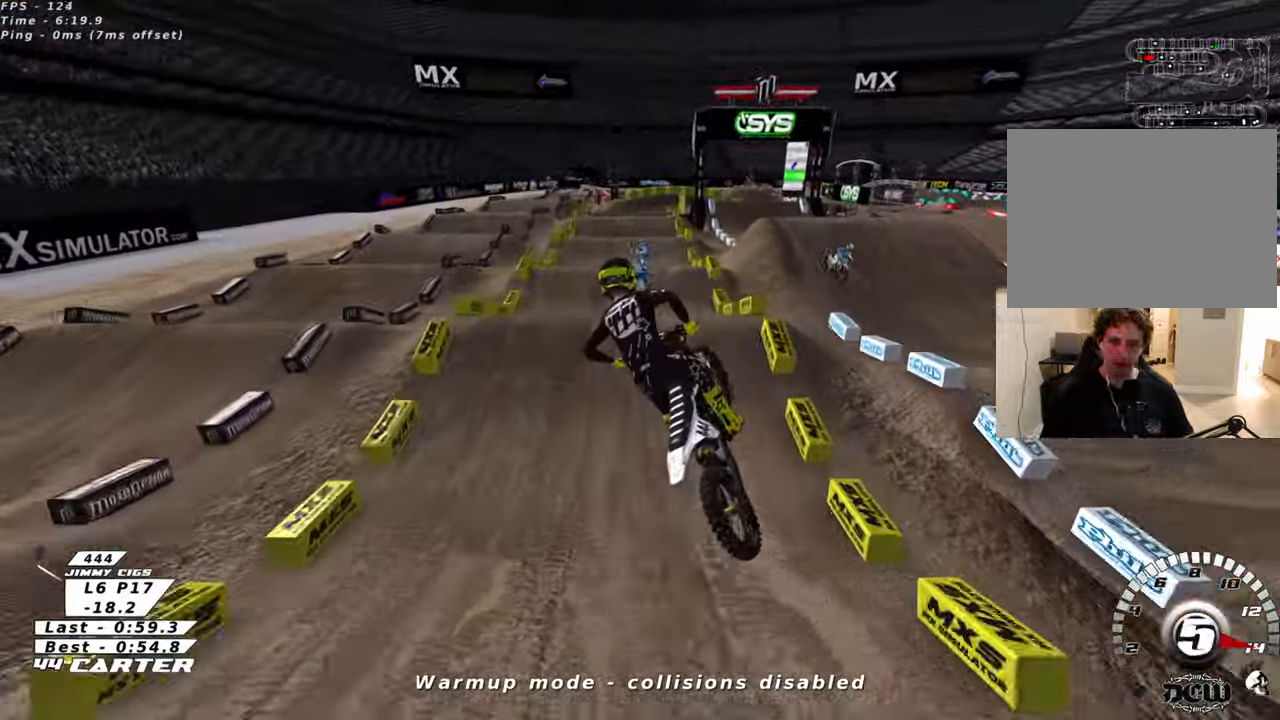
{"buttons": ["X", "R2"], "left_stick": "center", "right_stick": "center", "events": [[300, "X", "down"], [333, "left_stick", "center"], [383, "X", "up"], [450, "X", "down"]]}
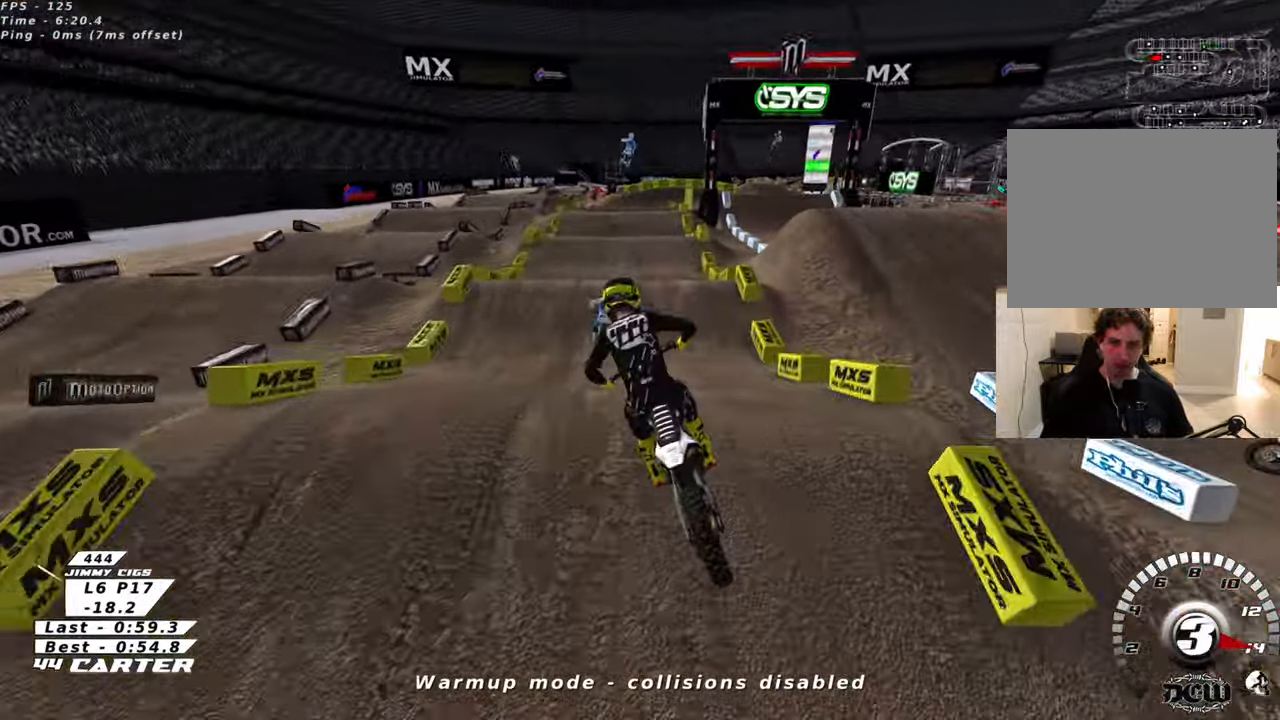
{"buttons": ["R2"], "left_stick": "up", "right_stick": "center", "events": [[16, "left_stick", "up"], [50, "X", "up"], [150, "left_stick", "down"], [283, "A", "down"], [283, "left_stick", "center"], [350, "left_stick", "up"], [383, "A", "up"]]}
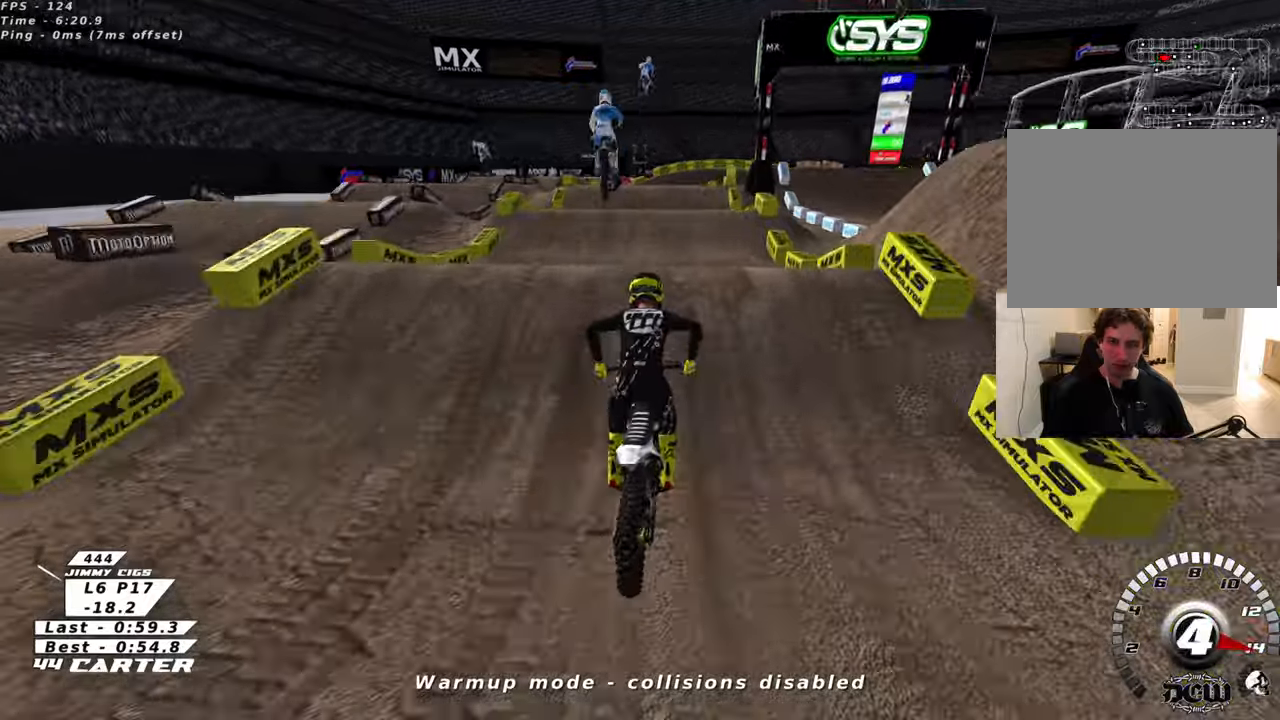
{"buttons": [], "left_stick": "left", "right_stick": "center", "events": [[116, "left_stick", "center"], [133, "A", "down"], [166, "left_stick", "right"], [216, "A", "up"], [250, "R2", "up"], [350, "left_stick", "center"], [416, "left_stick", "left"]]}
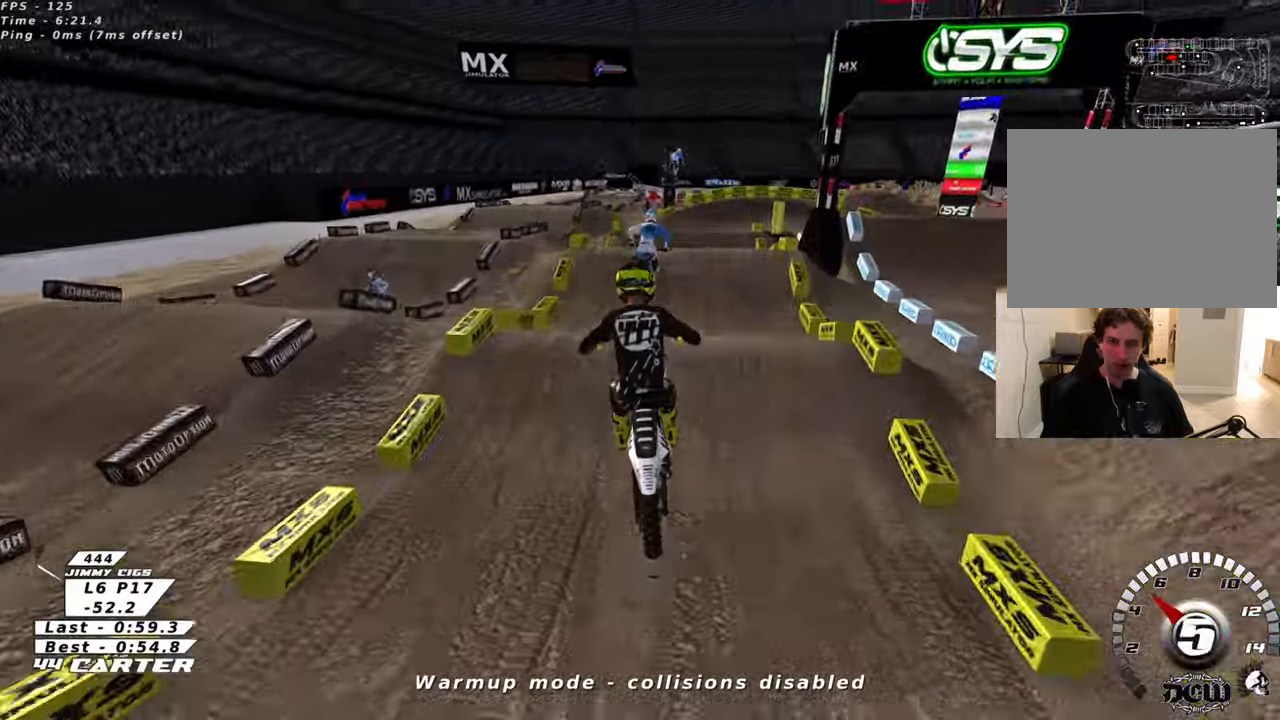
{"buttons": ["R2"], "left_stick": "center", "right_stick": "center", "events": [[150, "L1", "down"], [250, "L1", "up"], [250, "left_stick", "down"], [416, "R2", "down"], [433, "left_stick", "center"]]}
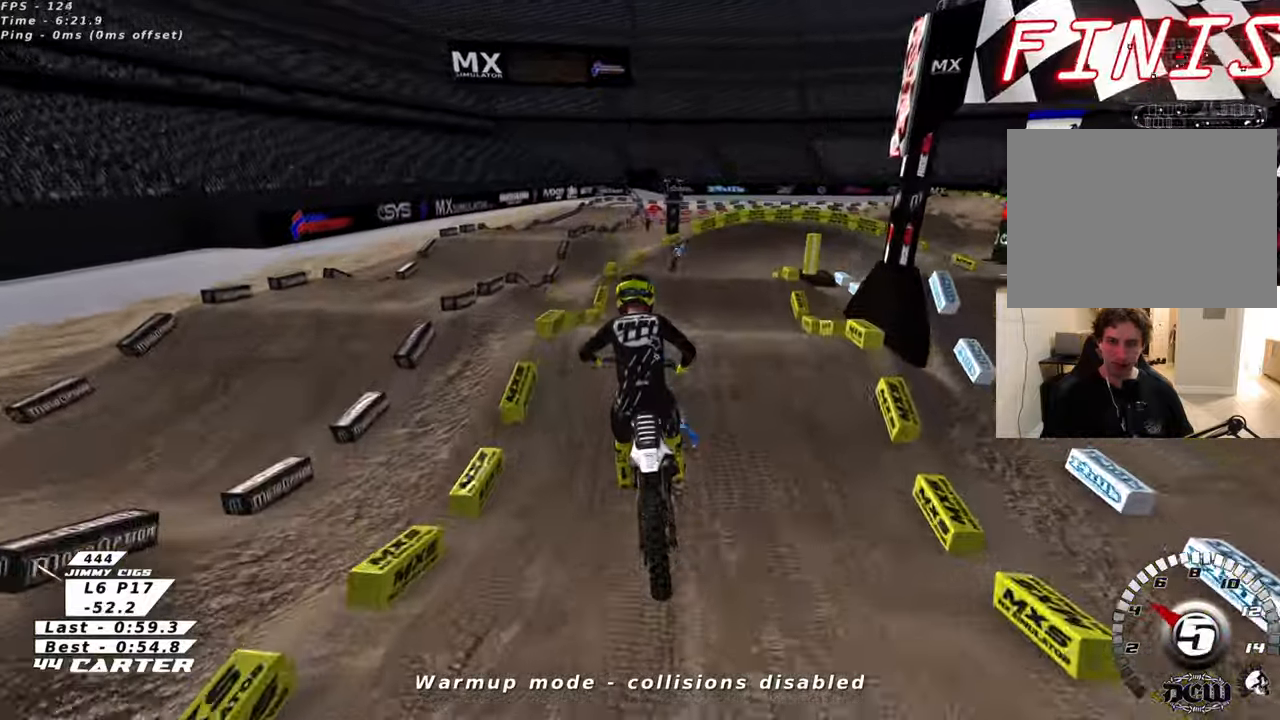
{"buttons": ["R2"], "left_stick": "up", "right_stick": "center", "events": [[16, "A", "down"], [66, "left_stick", "right"], [150, "A", "up"], [166, "left_stick", "center"], [200, "A", "down"], [316, "A", "up"], [483, "left_stick", "up"]]}
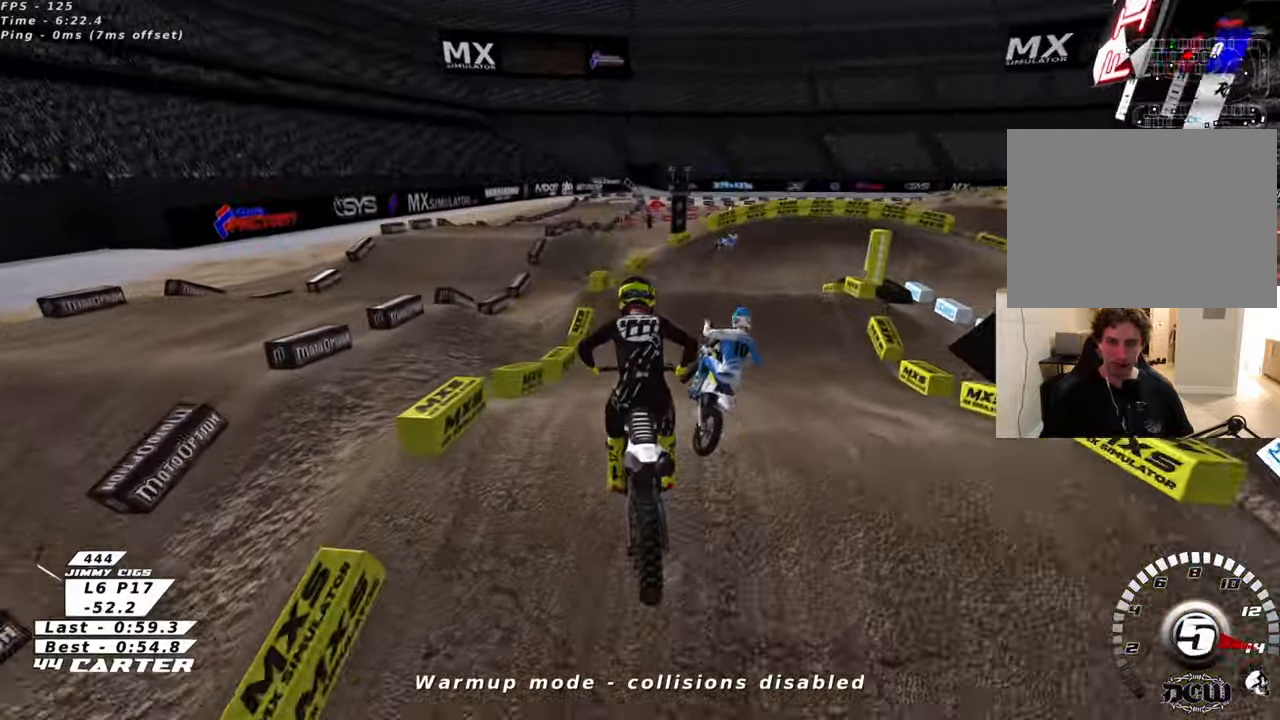
{"buttons": ["X", "L2"], "left_stick": "up-right", "right_stick": "center", "events": [[100, "X", "down"], [116, "left_stick", "center"], [166, "left_stick", "down"], [200, "X", "up"], [266, "R2", "up"], [300, "X", "down"], [316, "left_stick", "center"], [383, "X", "up"], [433, "L2", "down"], [433, "left_stick", "up"], [483, "X", "down"], [483, "left_stick", "up-right"]]}
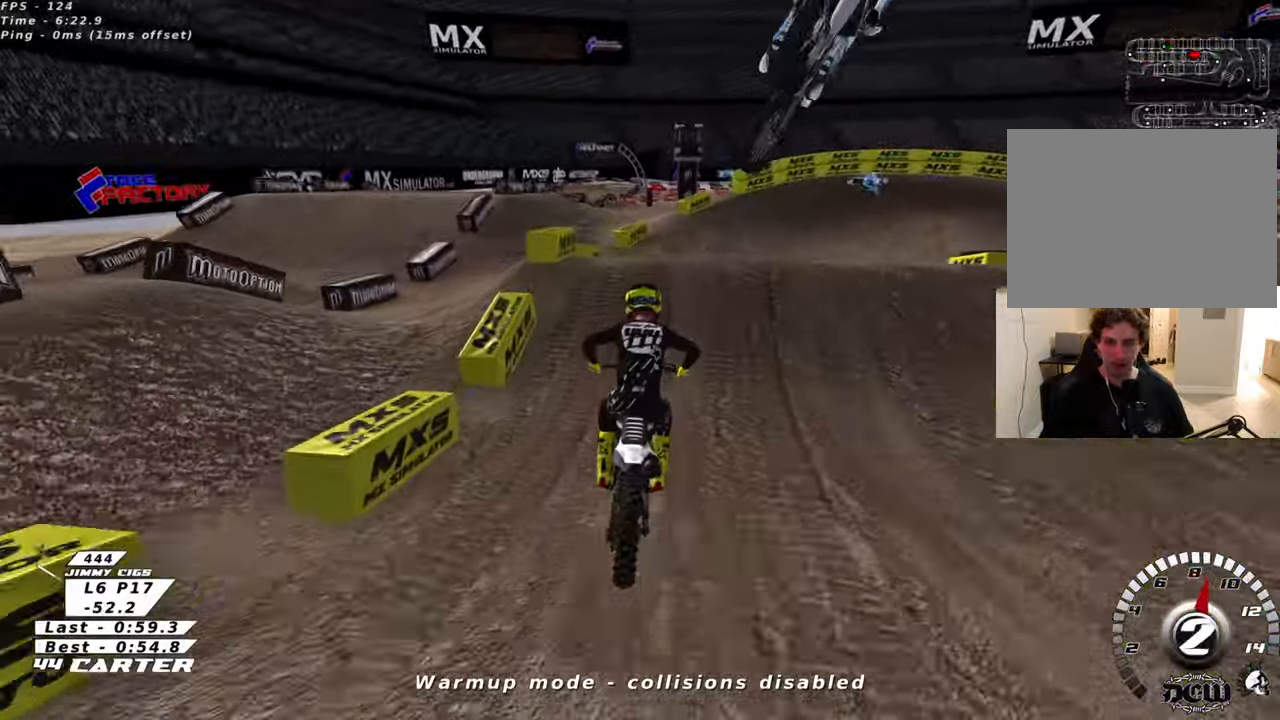
{"buttons": [], "left_stick": "left", "right_stick": "center", "events": [[66, "X", "up"], [150, "X", "down"], [216, "X", "up"], [233, "L2", "up"], [250, "left_stick", "right"], [366, "left_stick", "left"]]}
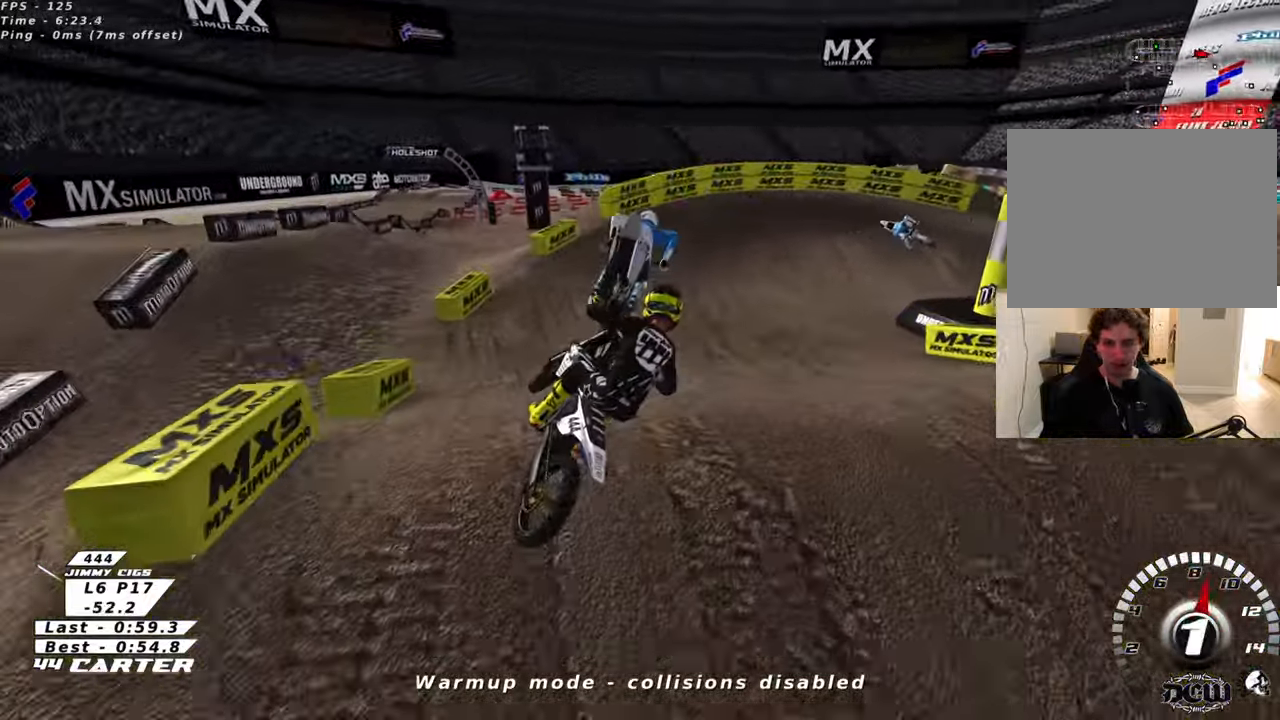
{"buttons": ["R2"], "left_stick": "up-left", "right_stick": "center", "events": [[16, "X", "down"], [33, "R2", "down"], [133, "X", "up"], [200, "left_stick", "up-left"], [233, "X", "down"], [316, "X", "up"]]}
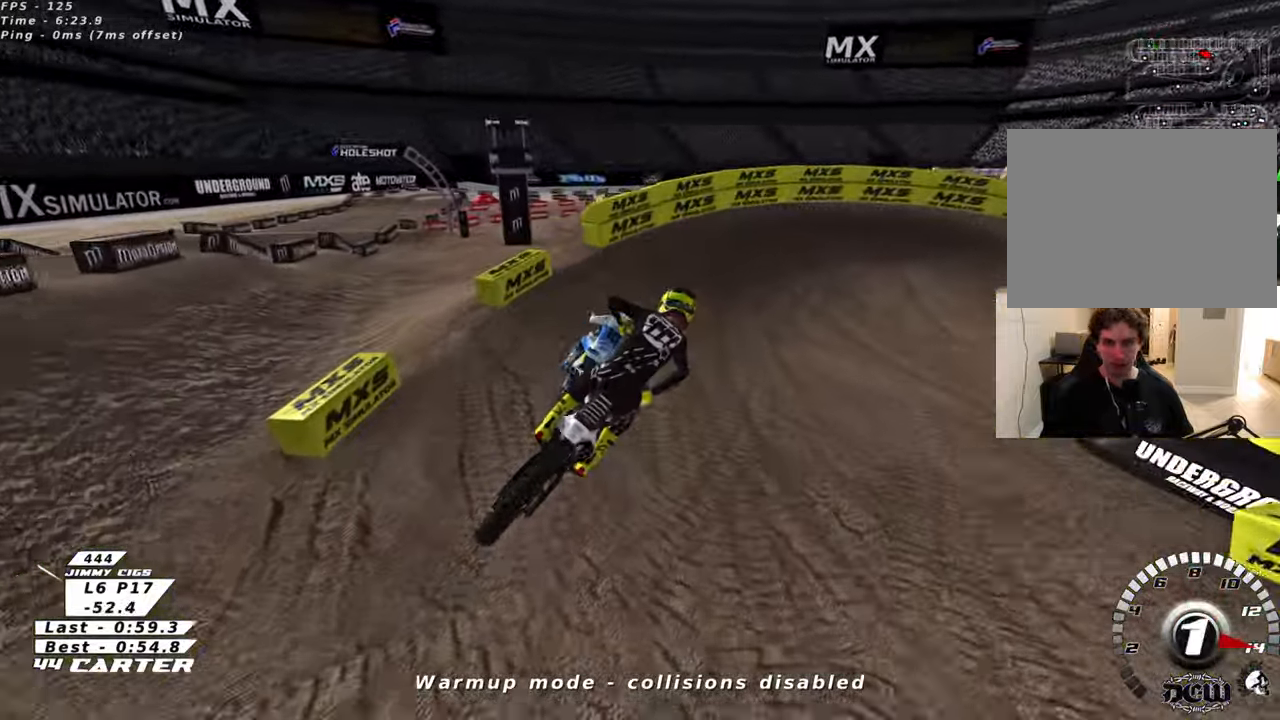
{"buttons": ["A", "R2"], "left_stick": "up-right", "right_stick": "center", "events": [[16, "right_stick", "down-left"], [33, "left_stick", "right"], [50, "R3", "down"], [250, "left_stick", "up"], [316, "R3", "up"], [350, "left_stick", "up-right"], [366, "right_stick", "center"], [483, "A", "down"]]}
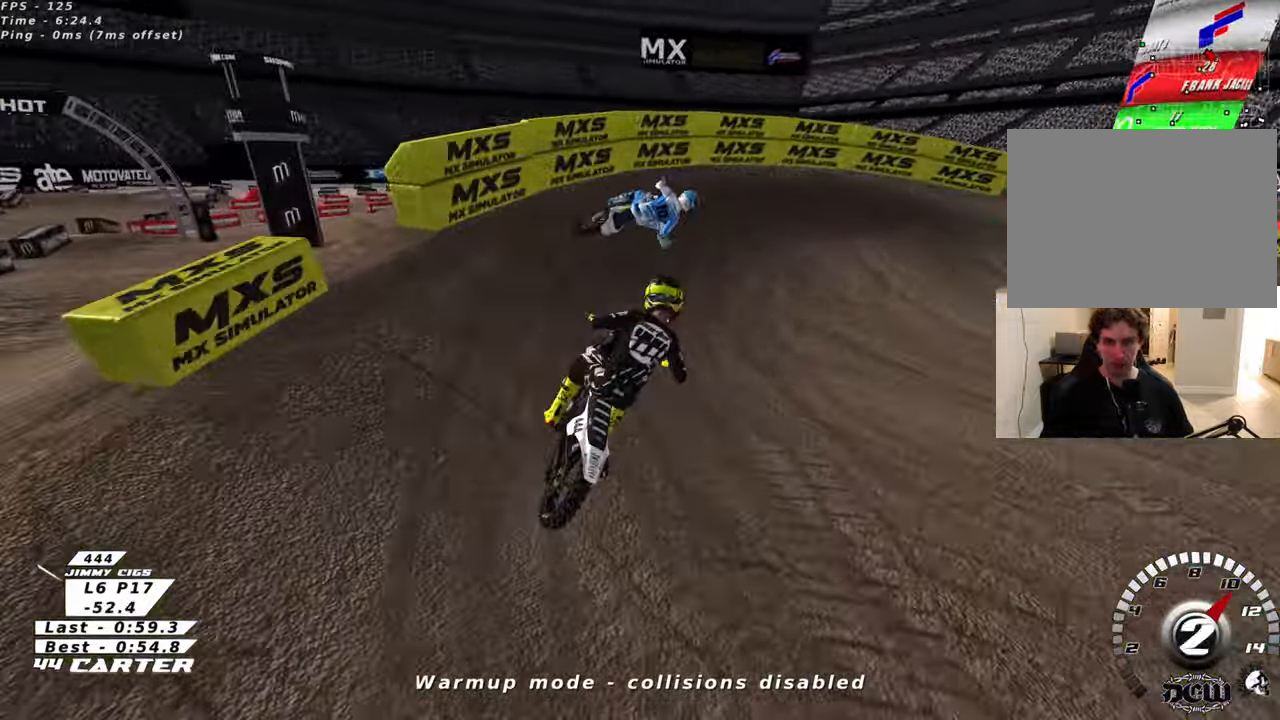
{"buttons": ["L2"], "left_stick": "up-right", "right_stick": "center", "events": [[116, "A", "up"], [250, "X", "down"], [283, "L2", "down"], [366, "X", "up"], [383, "R2", "up"]]}
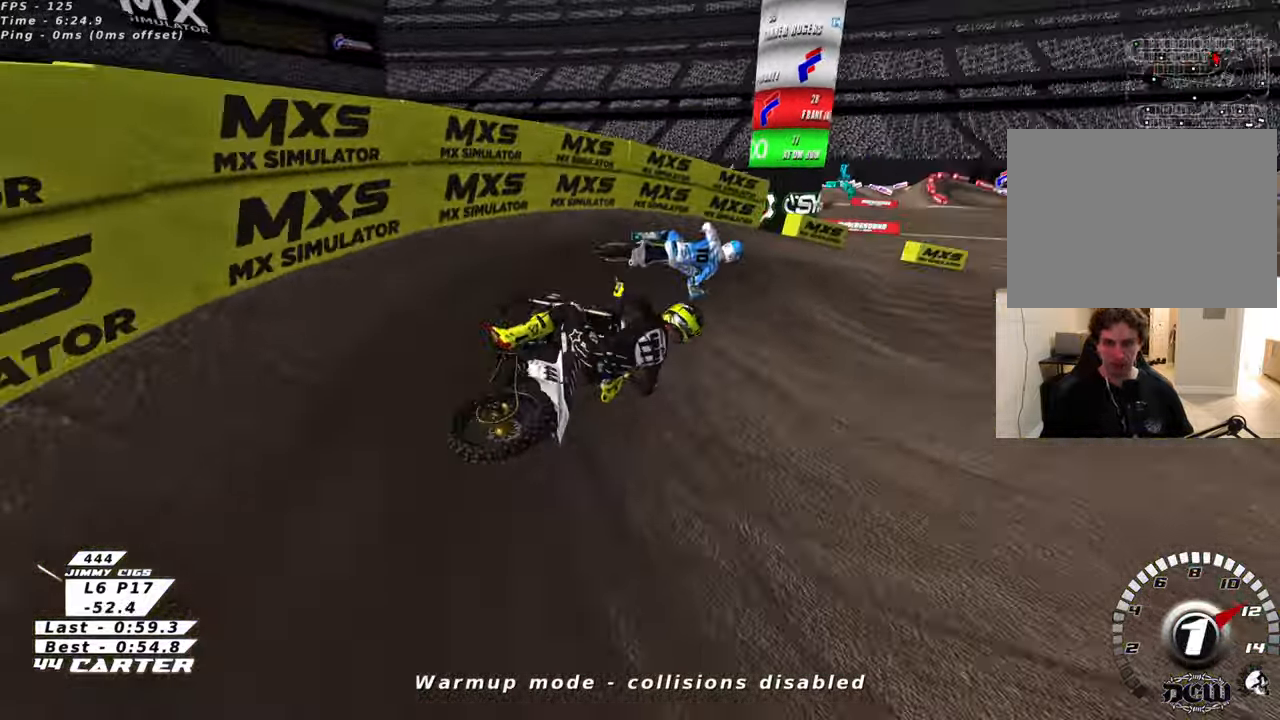
{"buttons": ["R2", "R3"], "left_stick": "center", "right_stick": "left", "events": [[16, "L2", "up"], [33, "R2", "down"], [66, "R3", "down"], [66, "right_stick", "left"], [450, "left_stick", "center"]]}
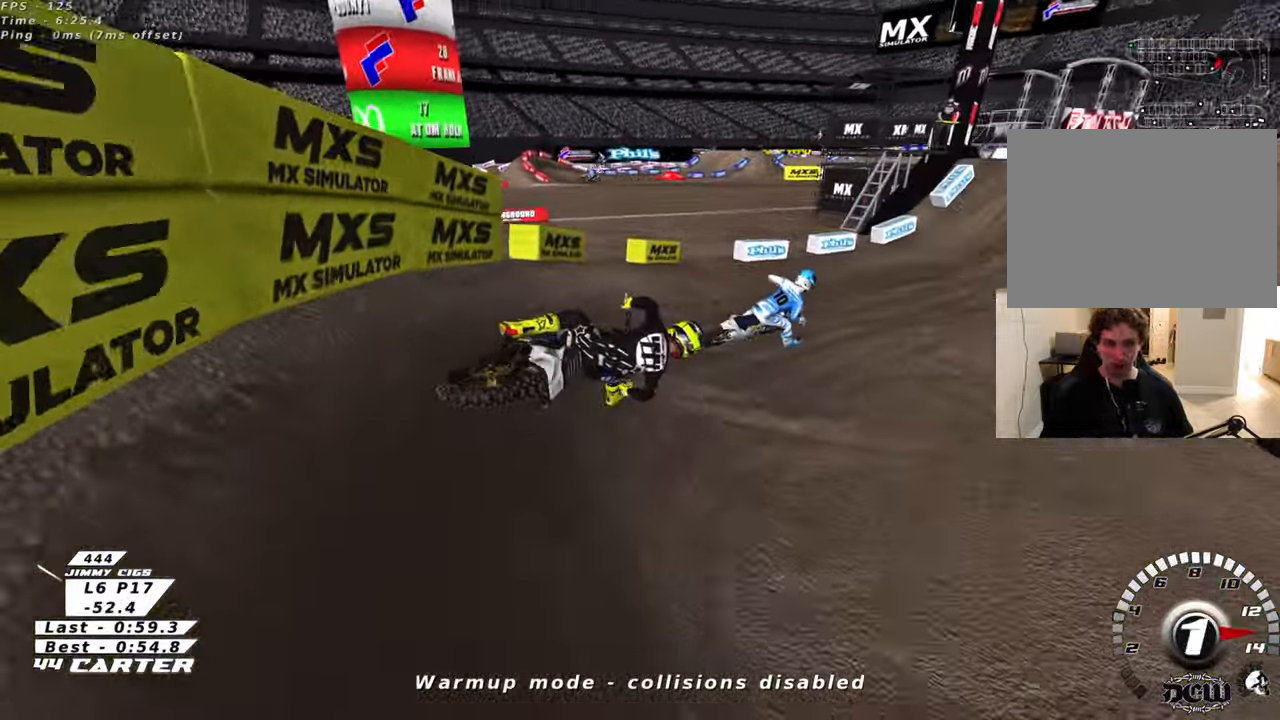
{"buttons": ["R2"], "left_stick": "left", "right_stick": "center", "events": [[16, "R3", "up"], [33, "left_stick", "left"], [50, "right_stick", "up"], [100, "right_stick", "center"], [183, "A", "down"], [333, "A", "up"]]}
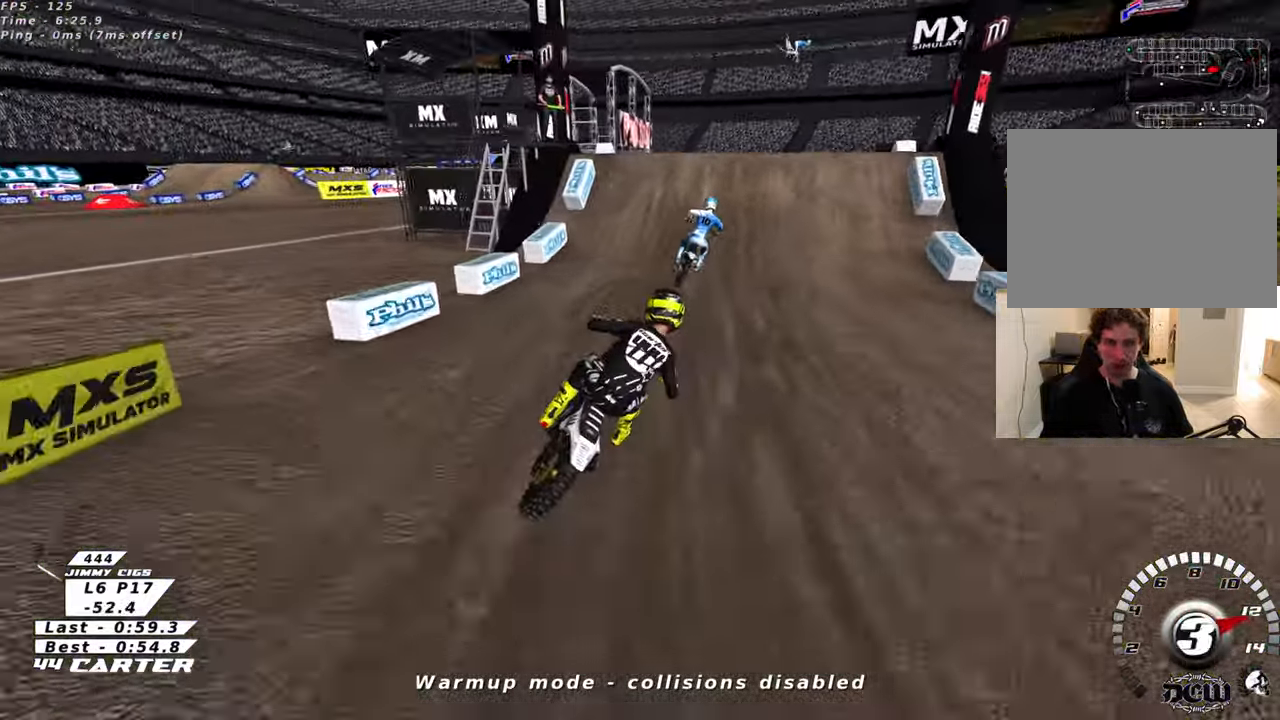
{"buttons": [], "left_stick": "up-right", "right_stick": "center", "events": [[16, "A", "down"], [150, "A", "up"], [150, "left_stick", "center"], [333, "left_stick", "left"], [400, "A", "down"], [483, "A", "up"], [483, "R2", "up"], [500, "left_stick", "up-right"]]}
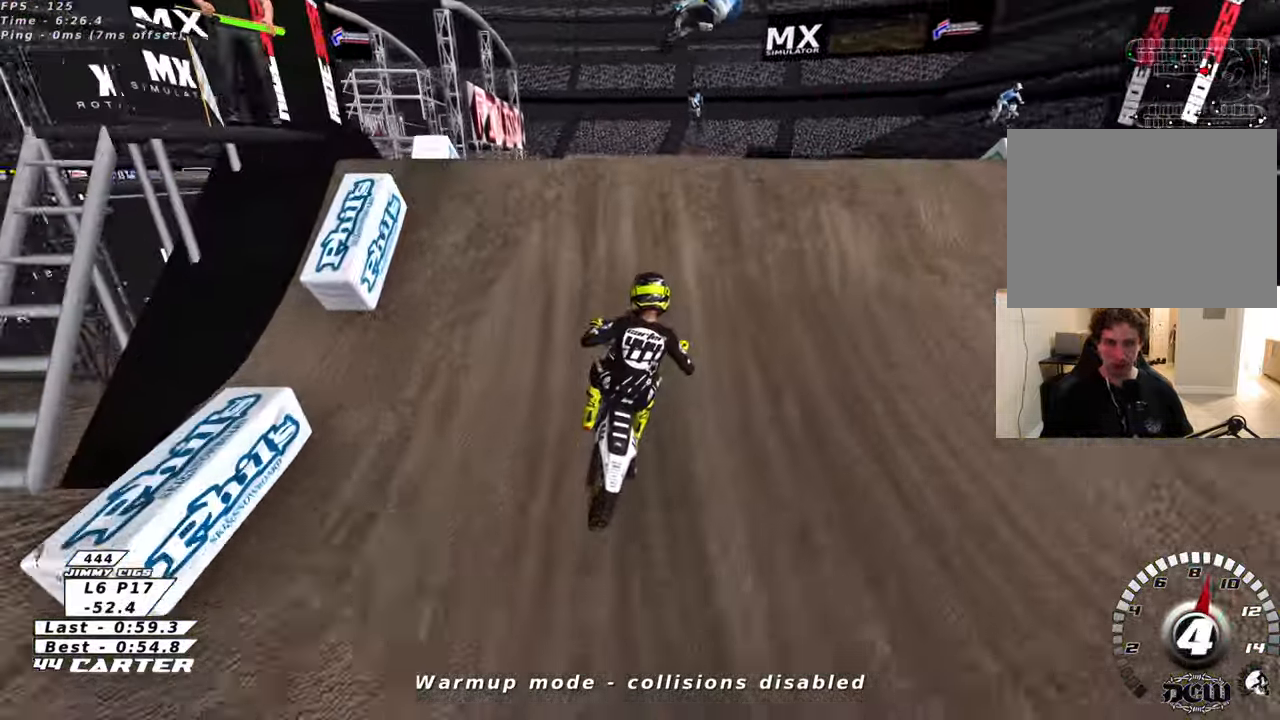
{"buttons": ["A", "L2", "R2"], "left_stick": "down-right", "right_stick": "center", "events": [[216, "left_stick", "down-left"], [266, "R2", "down"], [416, "left_stick", "down-right"], [466, "A", "down"], [466, "L2", "down"]]}
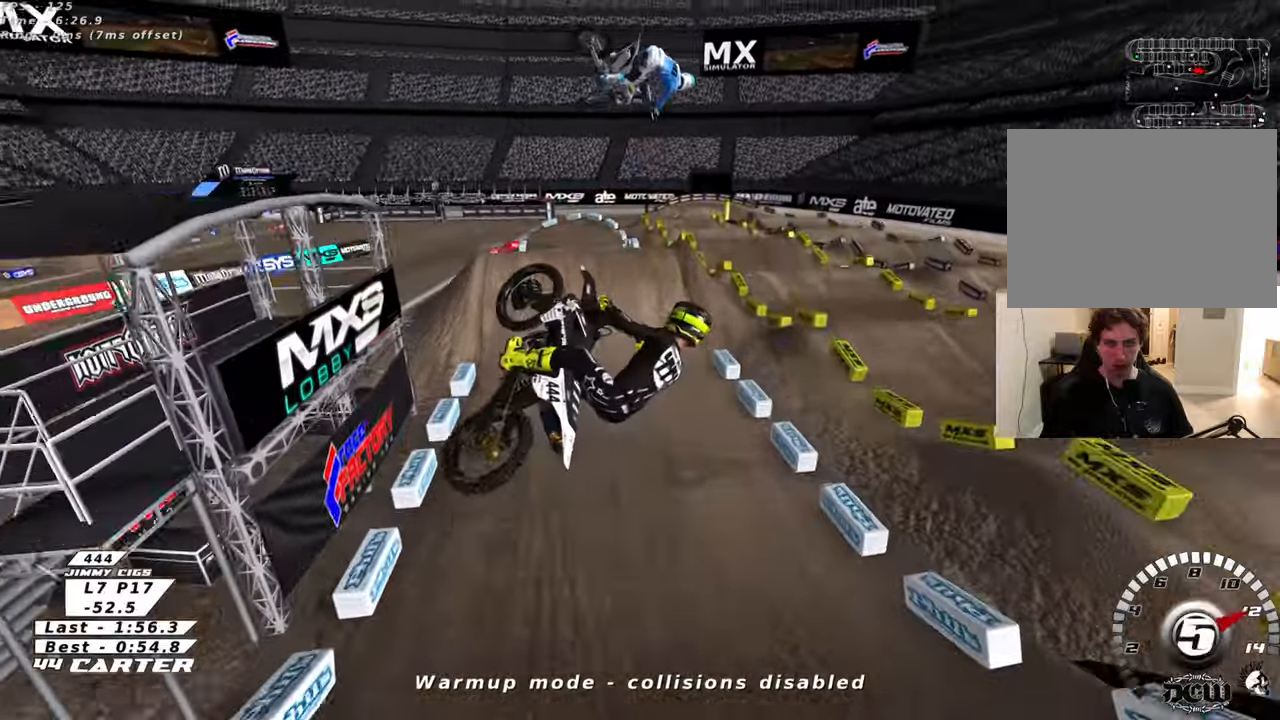
{"buttons": ["B", "R2"], "left_stick": "left", "right_stick": "center", "events": [[16, "L2", "up"], [83, "A", "up"], [183, "A", "down"], [233, "L2", "down"], [233, "left_stick", "down-left"], [300, "L2", "up"], [383, "left_stick", "left"], [500, "A", "up"], [500, "B", "down"]]}
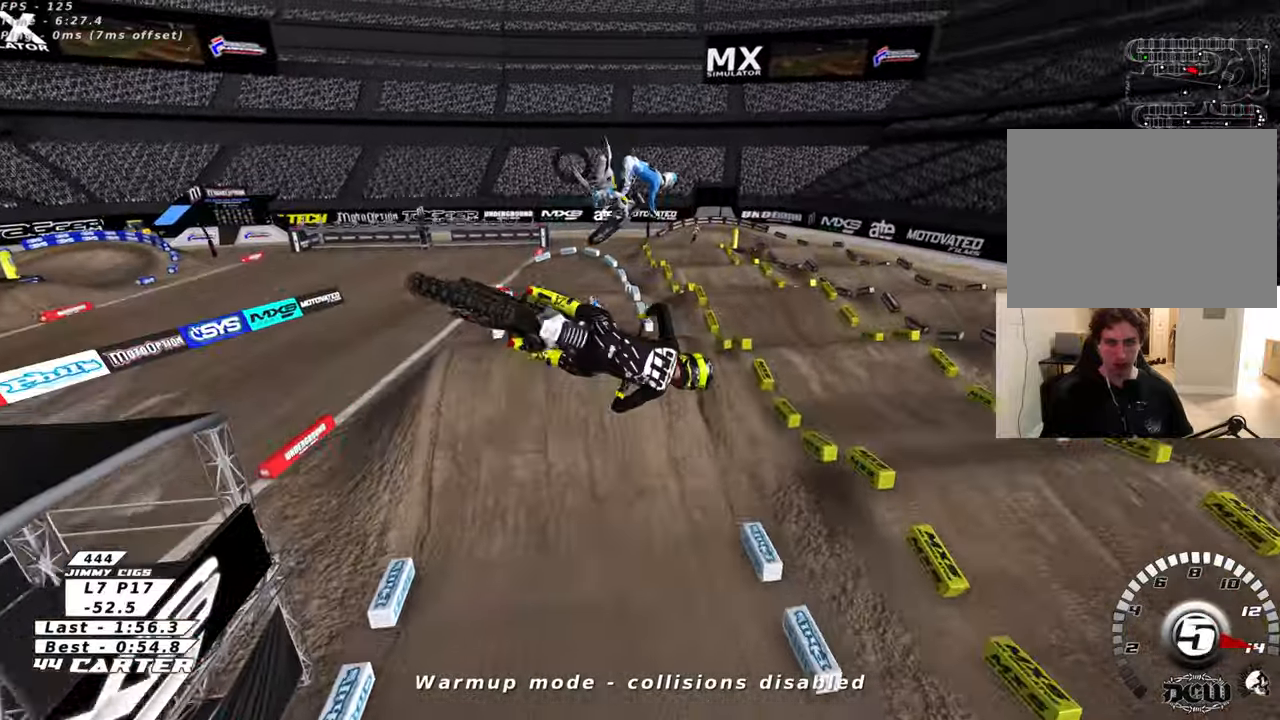
{"buttons": ["R2"], "left_stick": "up", "right_stick": "center", "events": [[83, "A", "down"], [83, "B", "up"], [116, "left_stick", "up"], [200, "A", "up"], [200, "B", "down"], [283, "A", "down"], [283, "B", "up"], [300, "L2", "down"], [400, "A", "up"], [433, "L2", "up"]]}
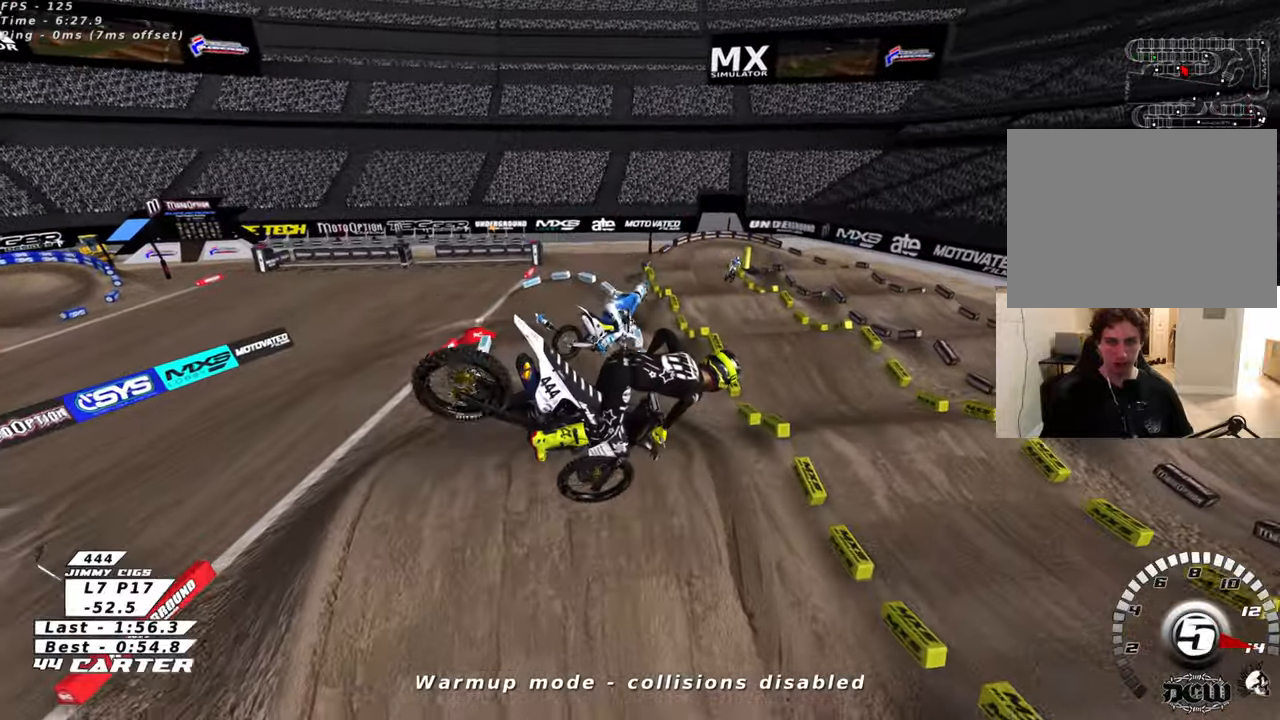
{"buttons": ["R2"], "left_stick": "center", "right_stick": "center", "events": [[83, "right_stick", "left"], [133, "R3", "down"], [166, "right_stick", "down-left"], [316, "L1", "down"], [350, "R3", "up"], [400, "right_stick", "center"], [416, "L1", "up"], [466, "left_stick", "center"]]}
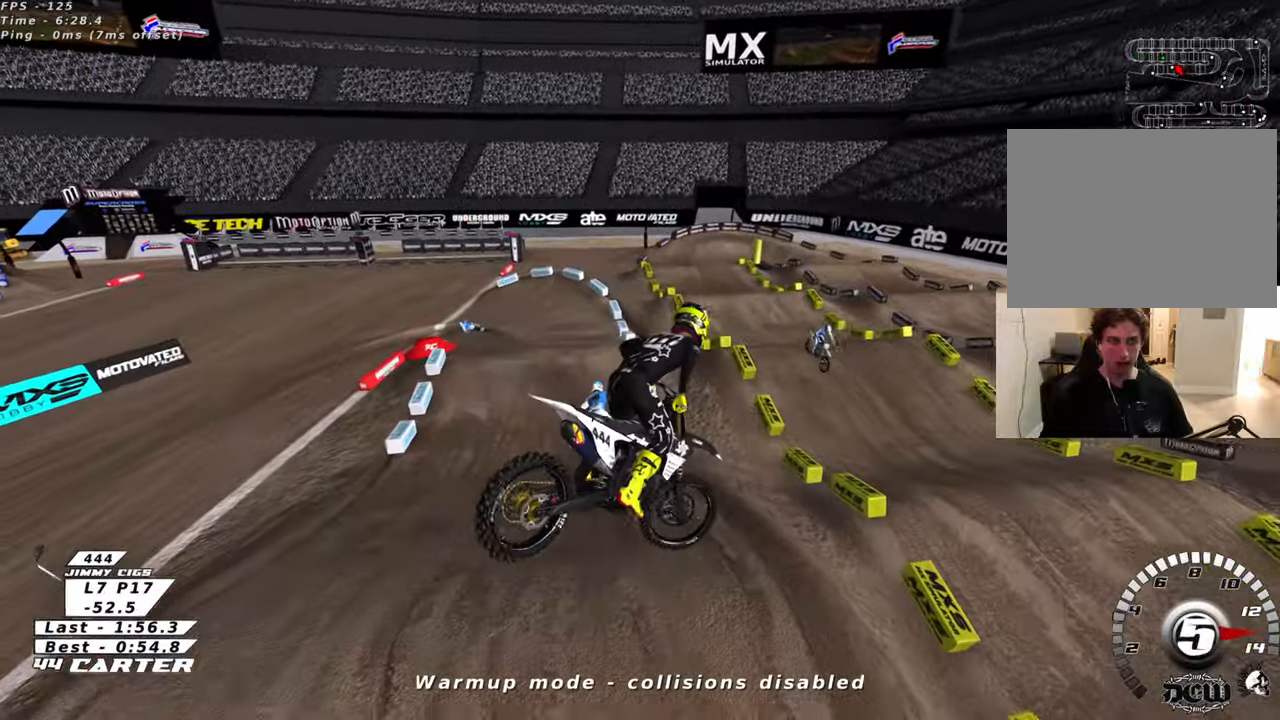
{"buttons": ["X", "R2"], "left_stick": "up", "right_stick": "center", "events": [[16, "A", "down"], [133, "A", "up"], [150, "left_stick", "down"], [400, "left_stick", "right"], [433, "X", "down"], [500, "left_stick", "up"]]}
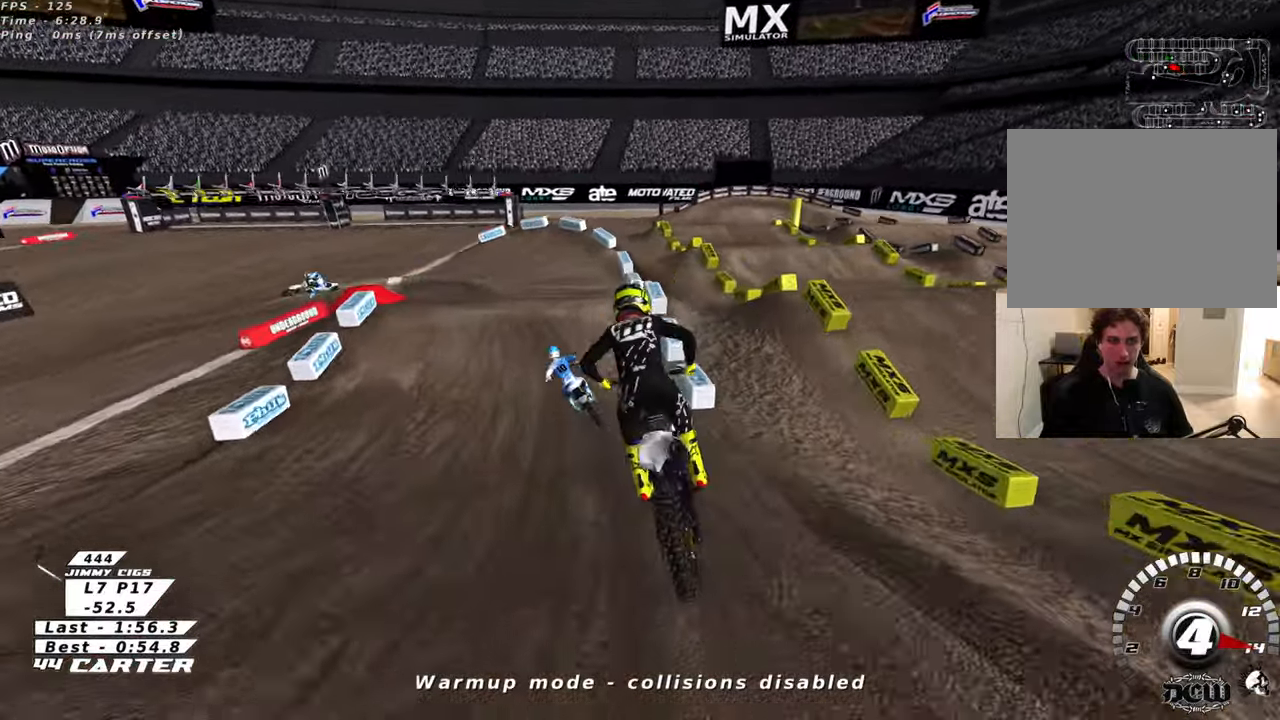
{"buttons": ["X", "L2"], "left_stick": "up-left", "right_stick": "center", "events": [[16, "X", "up"], [50, "left_stick", "up-left"], [100, "X", "down"], [183, "X", "up"], [216, "R2", "up"], [250, "L2", "down"], [300, "X", "down"], [366, "X", "up"], [466, "X", "down"]]}
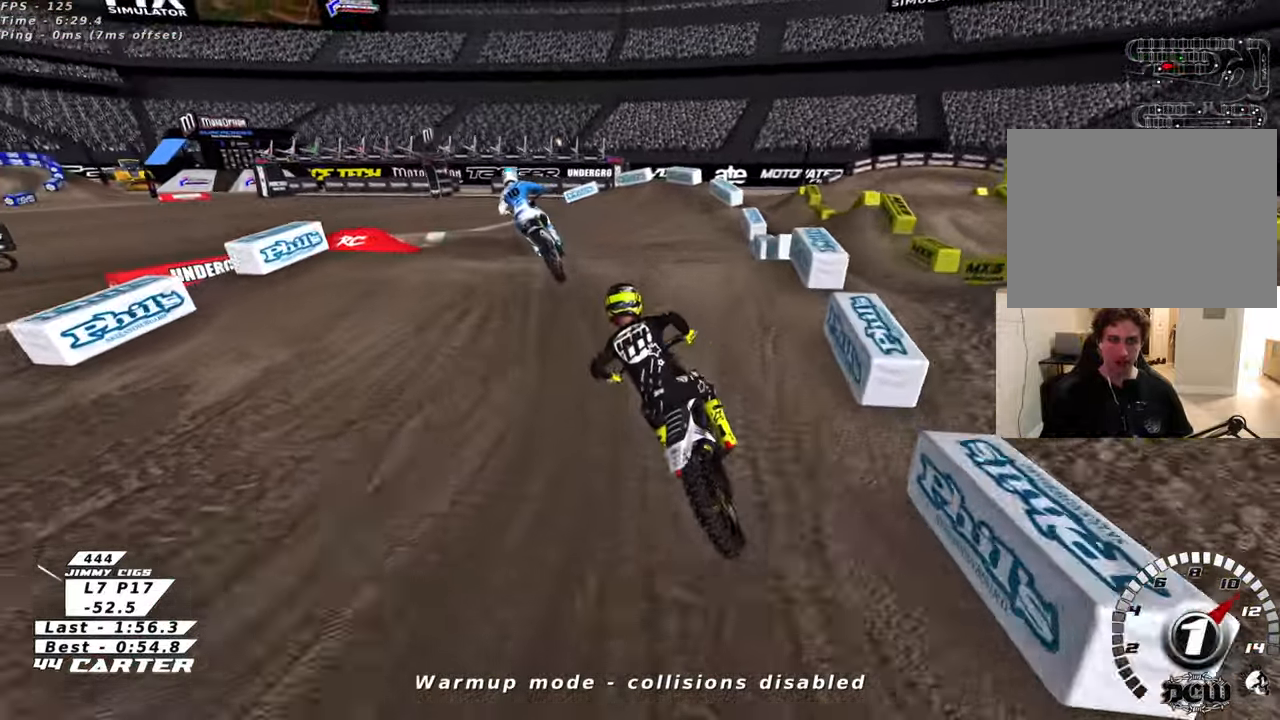
{"buttons": [], "left_stick": "down", "right_stick": "center", "events": [[33, "X", "up"], [133, "X", "down"], [183, "L2", "up"], [183, "X", "up"], [200, "left_stick", "center"], [216, "R2", "down"], [466, "left_stick", "down"], [500, "R2", "up"]]}
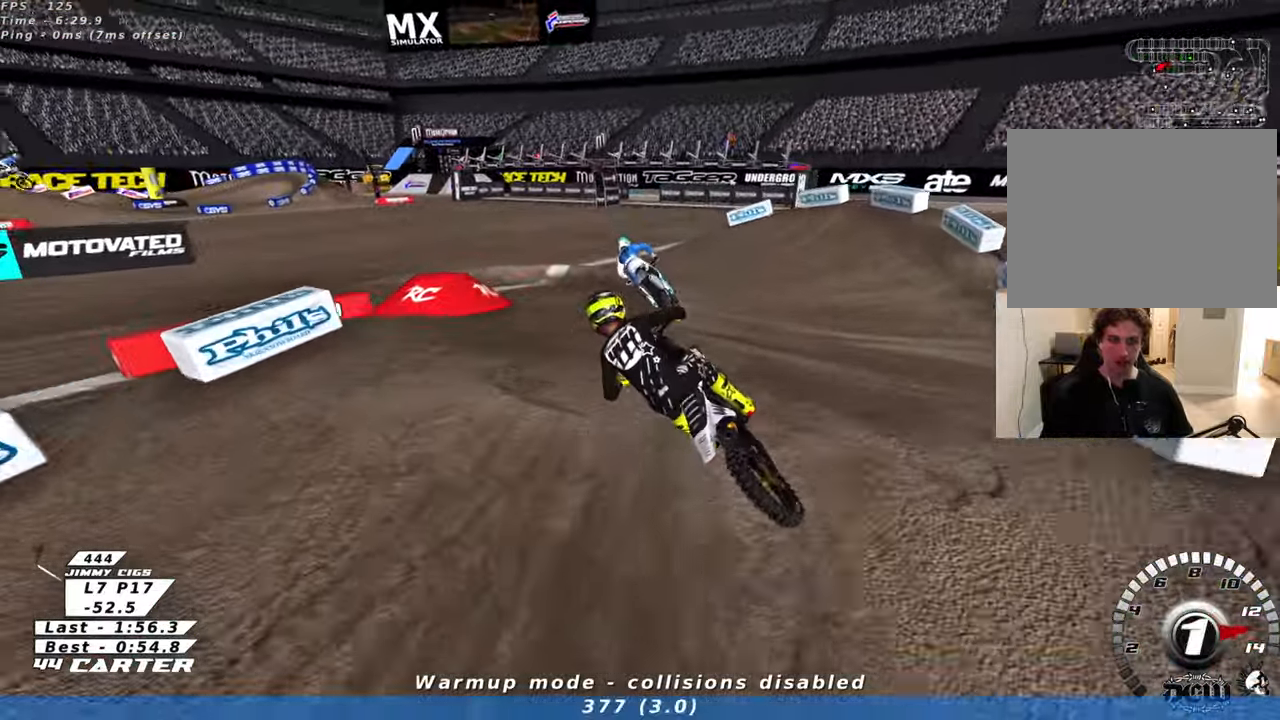
{"buttons": [], "left_stick": "up", "right_stick": "center", "events": [[116, "left_stick", "right"], [216, "R2", "down"], [266, "left_stick", "up"], [483, "R2", "up"]]}